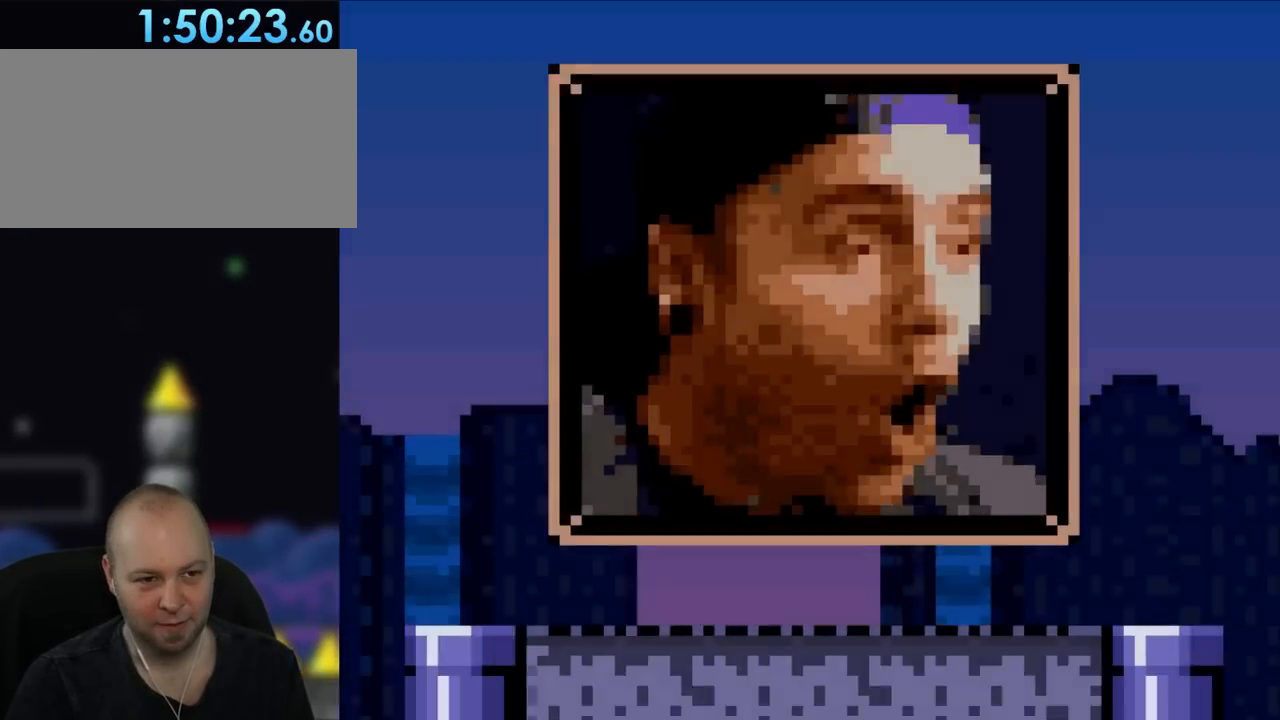
Gameplay with a controller (Nintendo layout); each line is a JSON object with the inputs held at the frame after it. "events" lists button and stick changes between this image and that frame as [ms after this image, input, new state], when the widget could be followed in between. Not read: L3 R3.
{"buttons": ["Y"], "events": []}
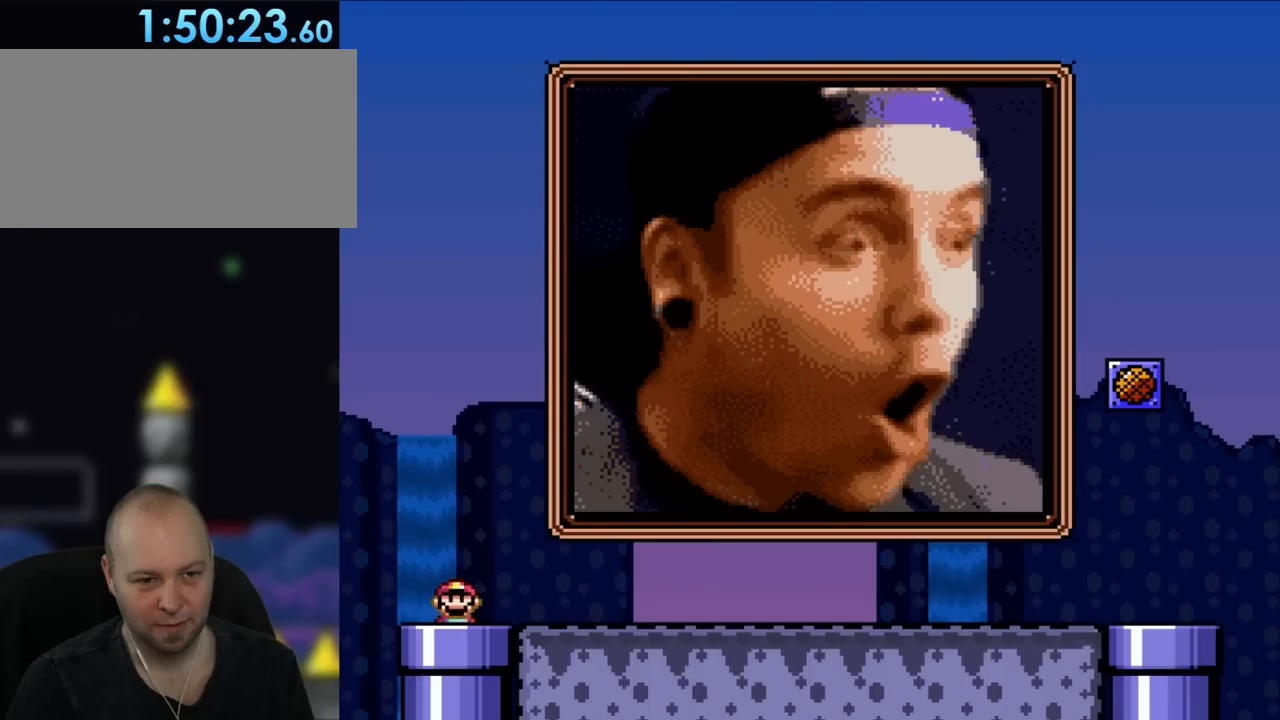
{"buttons": ["Y", "DPAD_RIGHT"], "events": [[283, "DPAD_RIGHT", "down"]]}
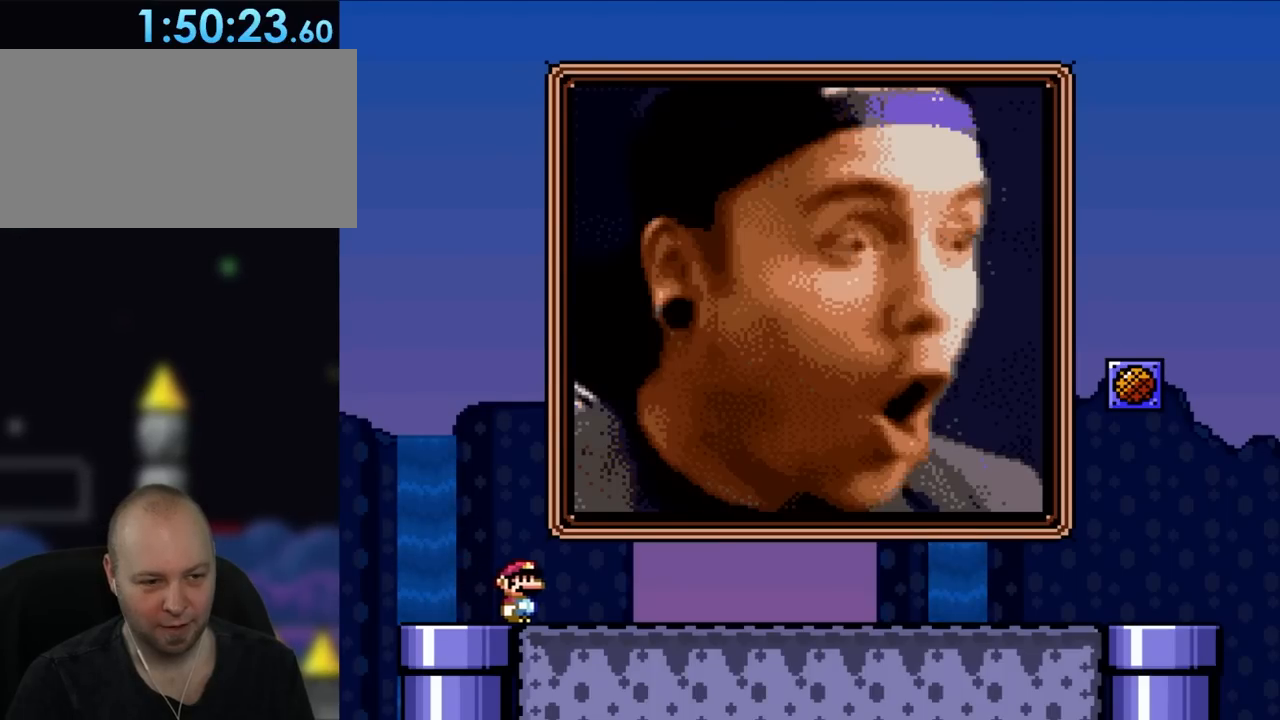
{"buttons": ["Y", "DPAD_RIGHT"], "events": []}
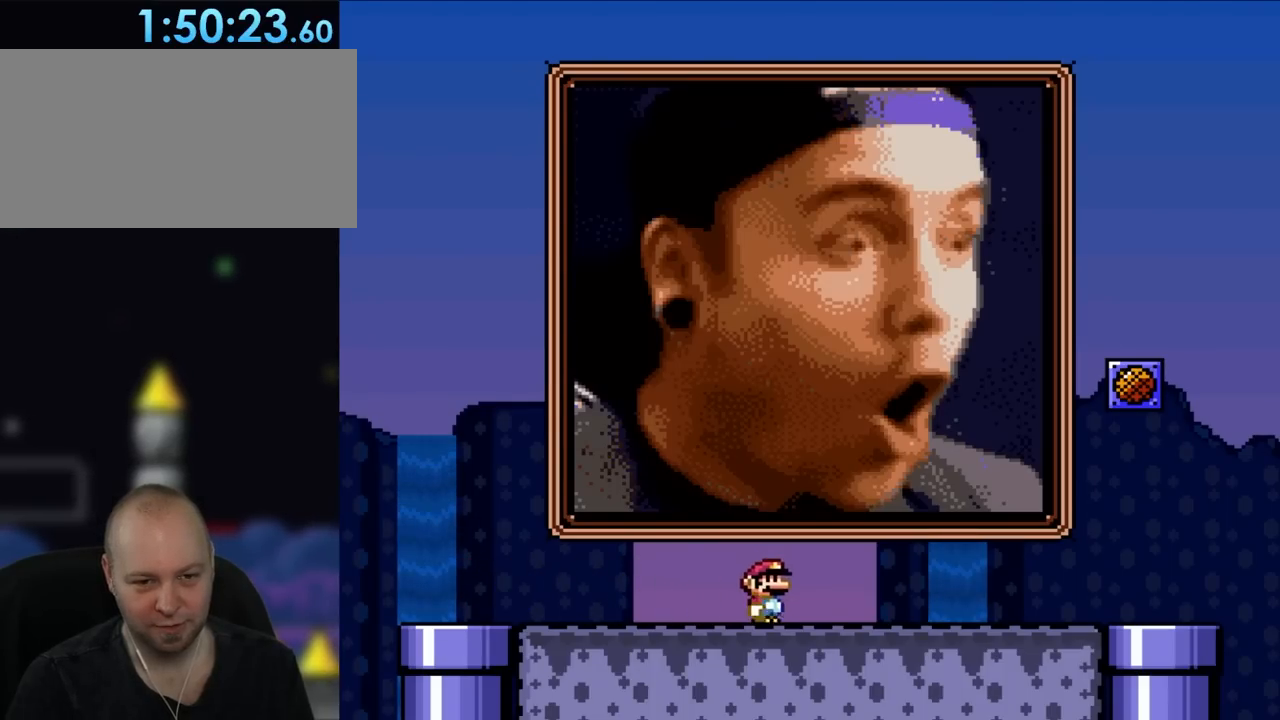
{"buttons": ["Y", "DPAD_RIGHT"], "events": []}
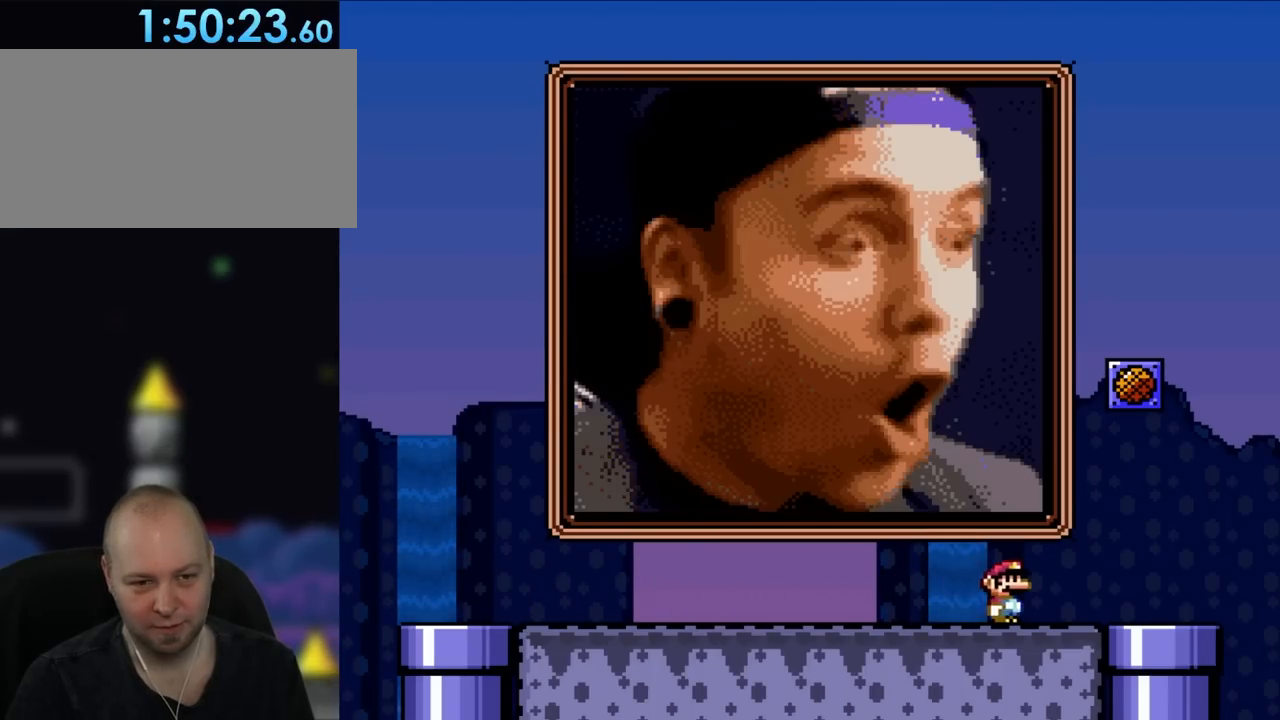
{"buttons": ["Y", "DPAD_DOWN"], "events": [[217, "DPAD_DOWN", "down"], [217, "DPAD_RIGHT", "up"]]}
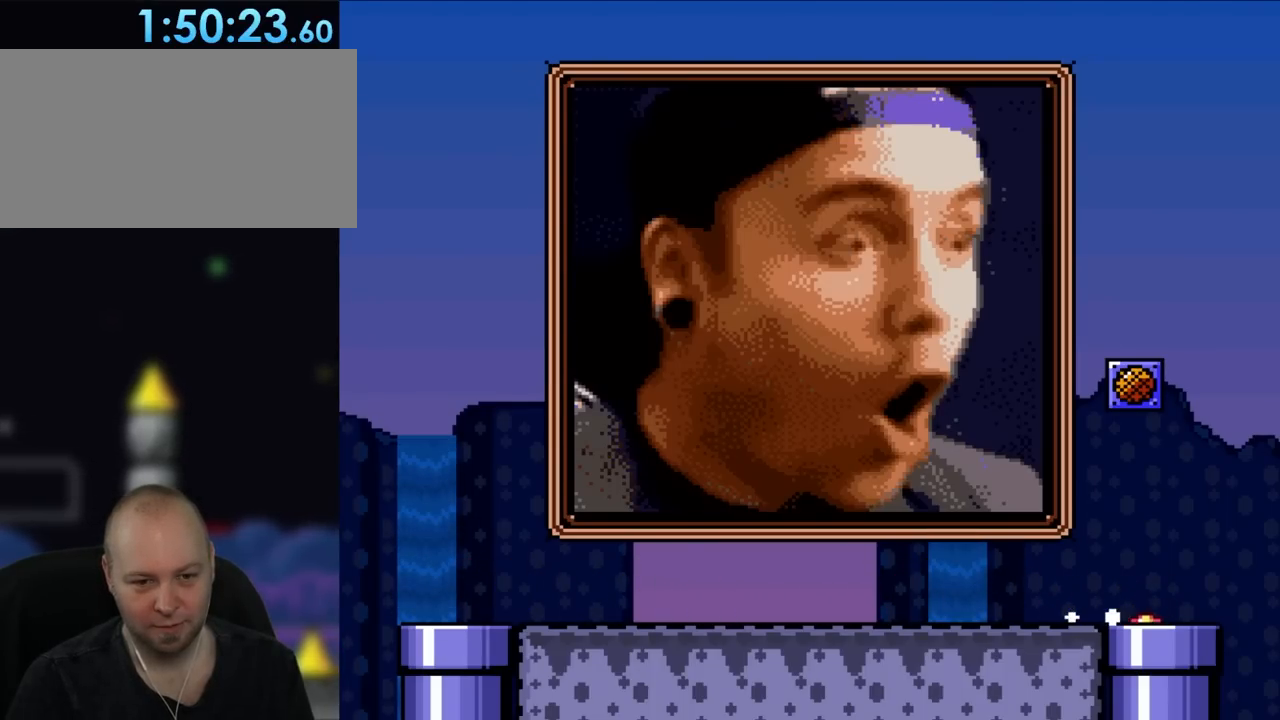
{"buttons": ["Y"], "events": [[250, "DPAD_DOWN", "up"]]}
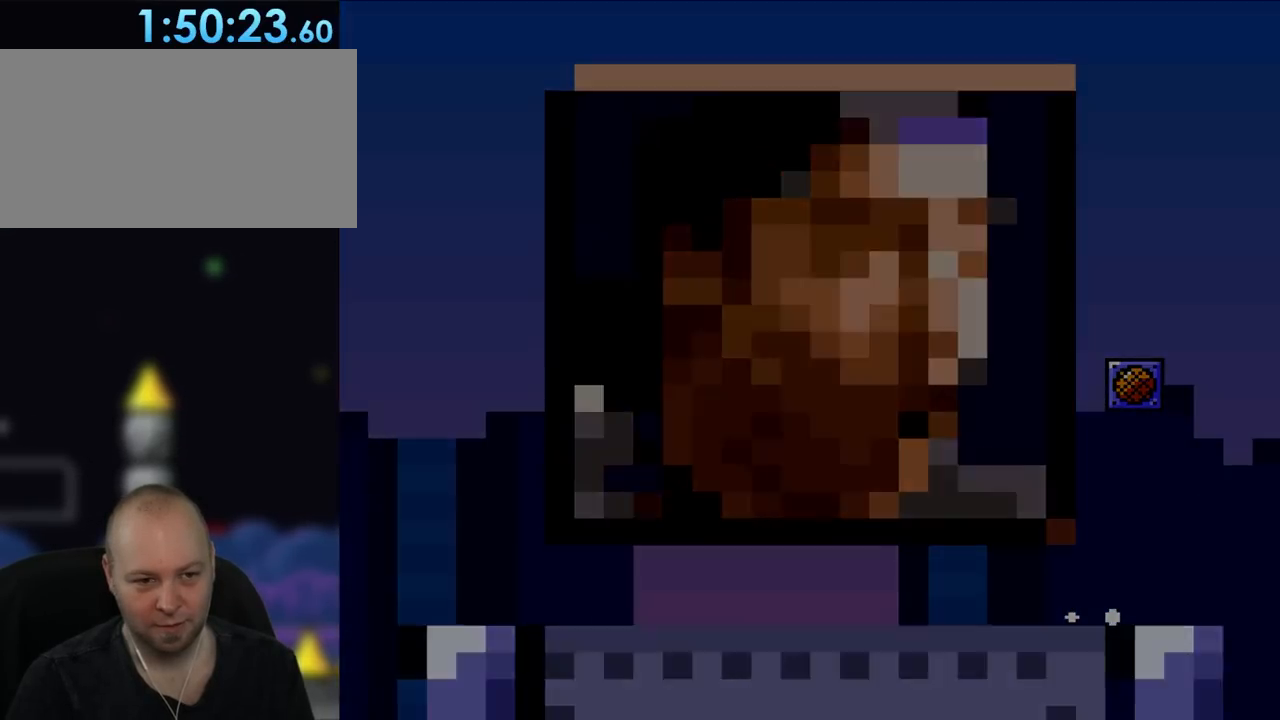
{"buttons": ["Y"], "events": []}
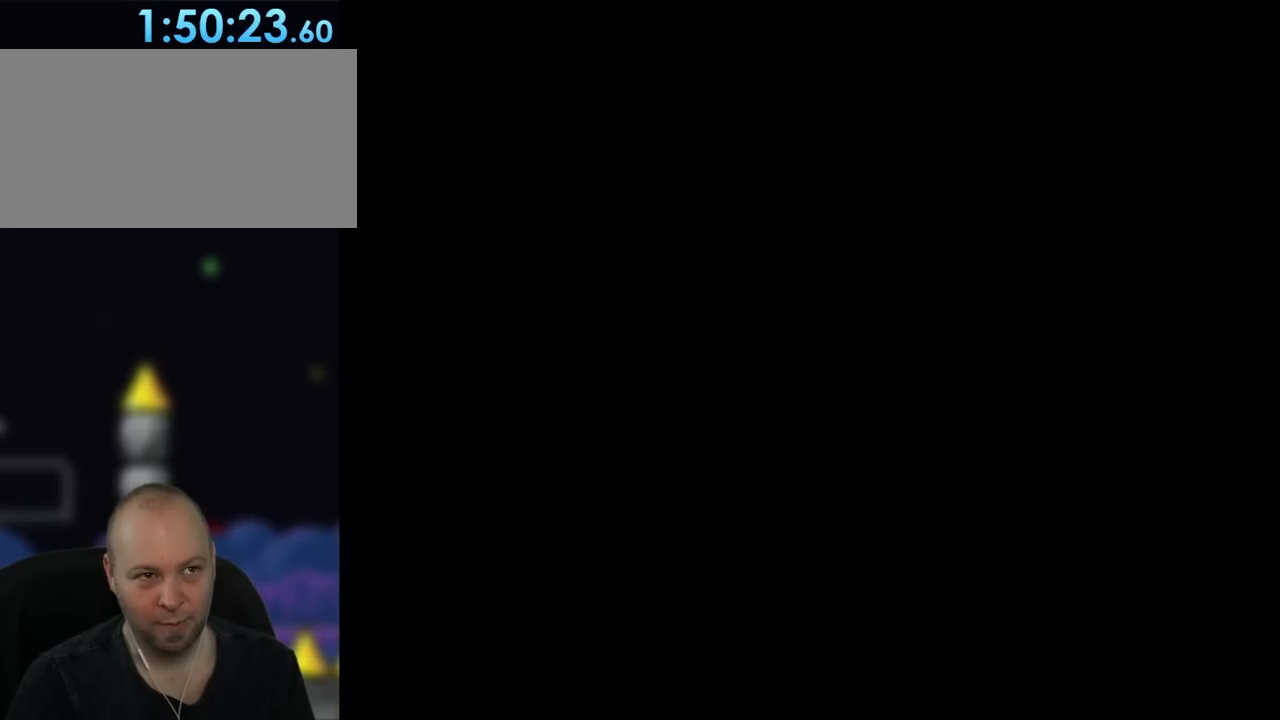
{"buttons": ["Y"], "events": []}
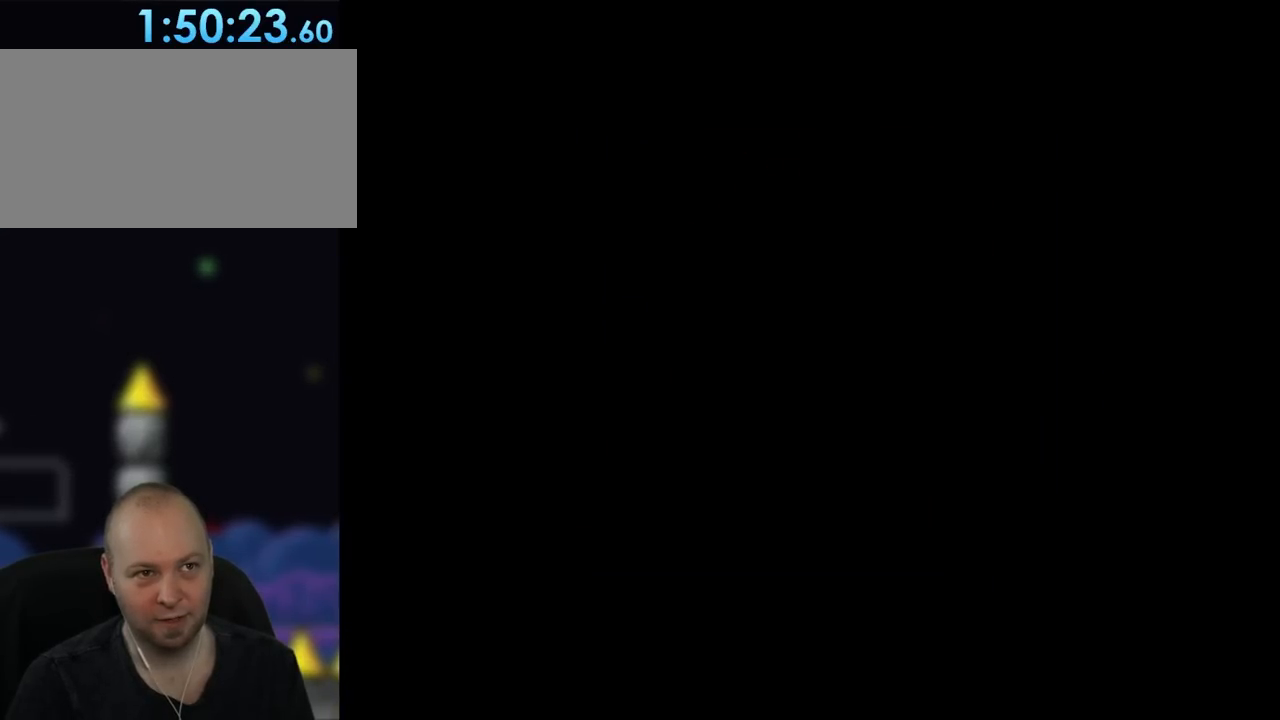
{"buttons": ["Y"], "events": []}
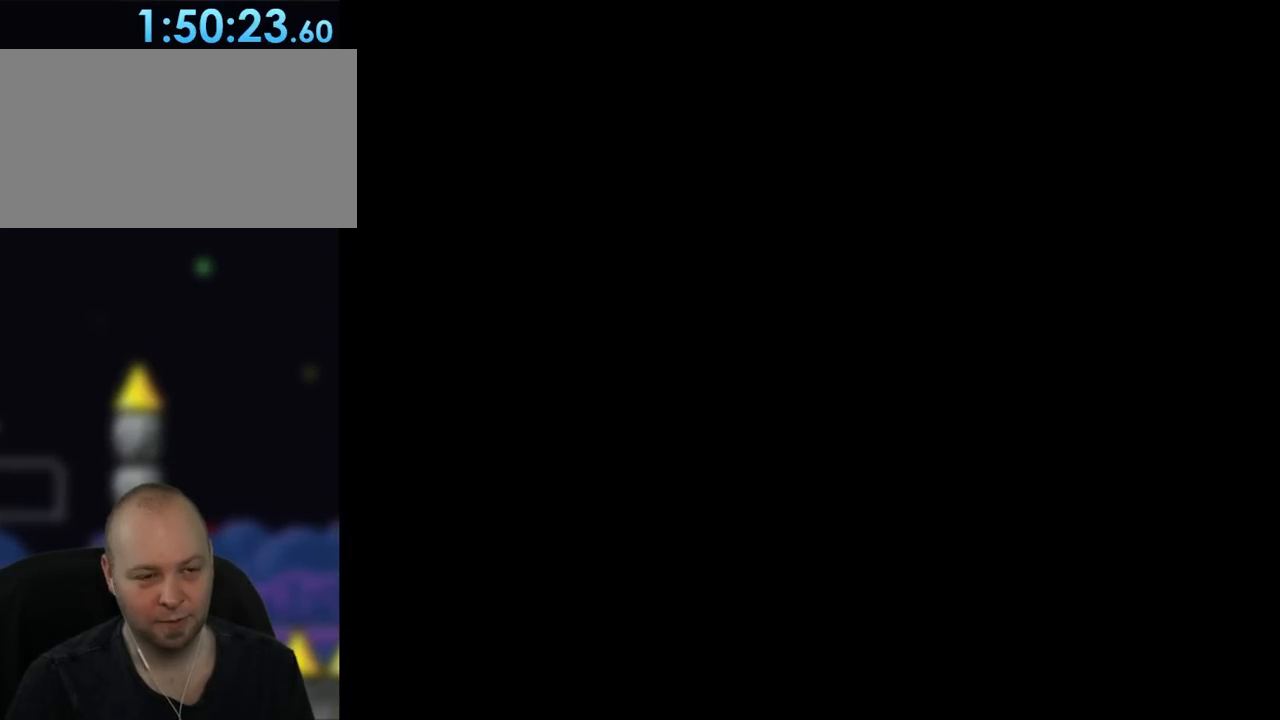
{"buttons": ["Y"], "events": []}
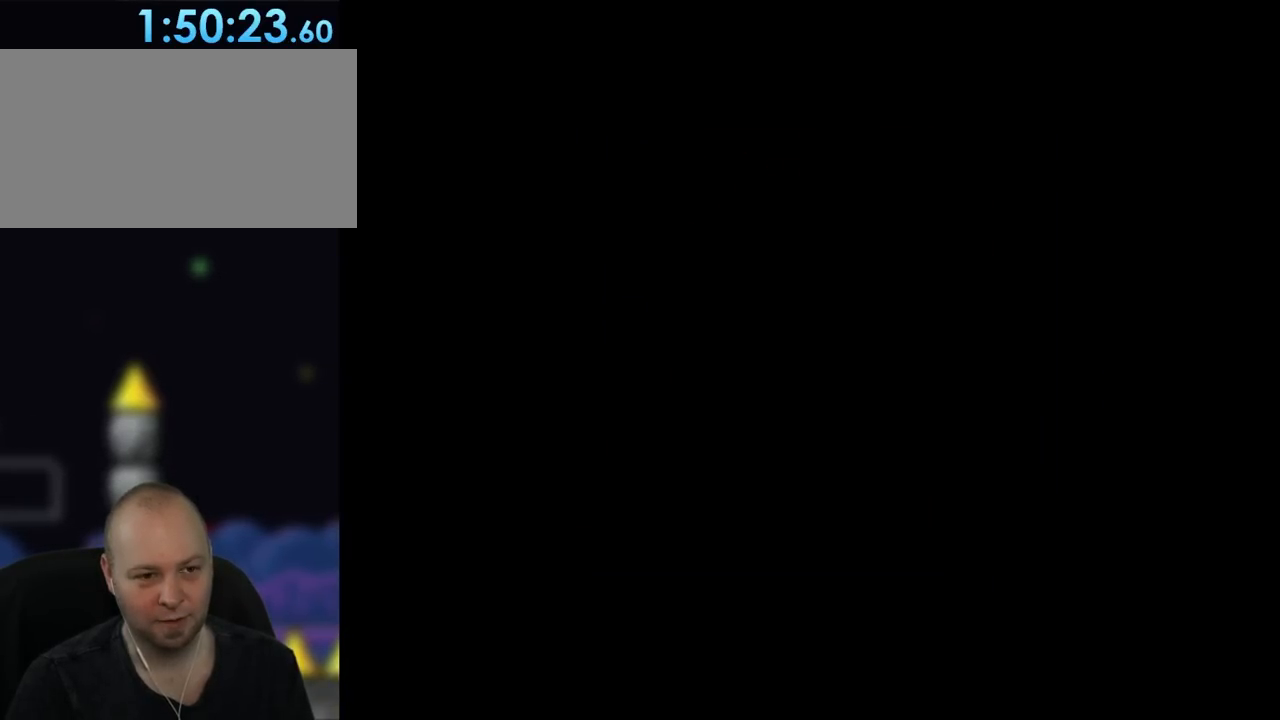
{"buttons": ["Y"], "events": []}
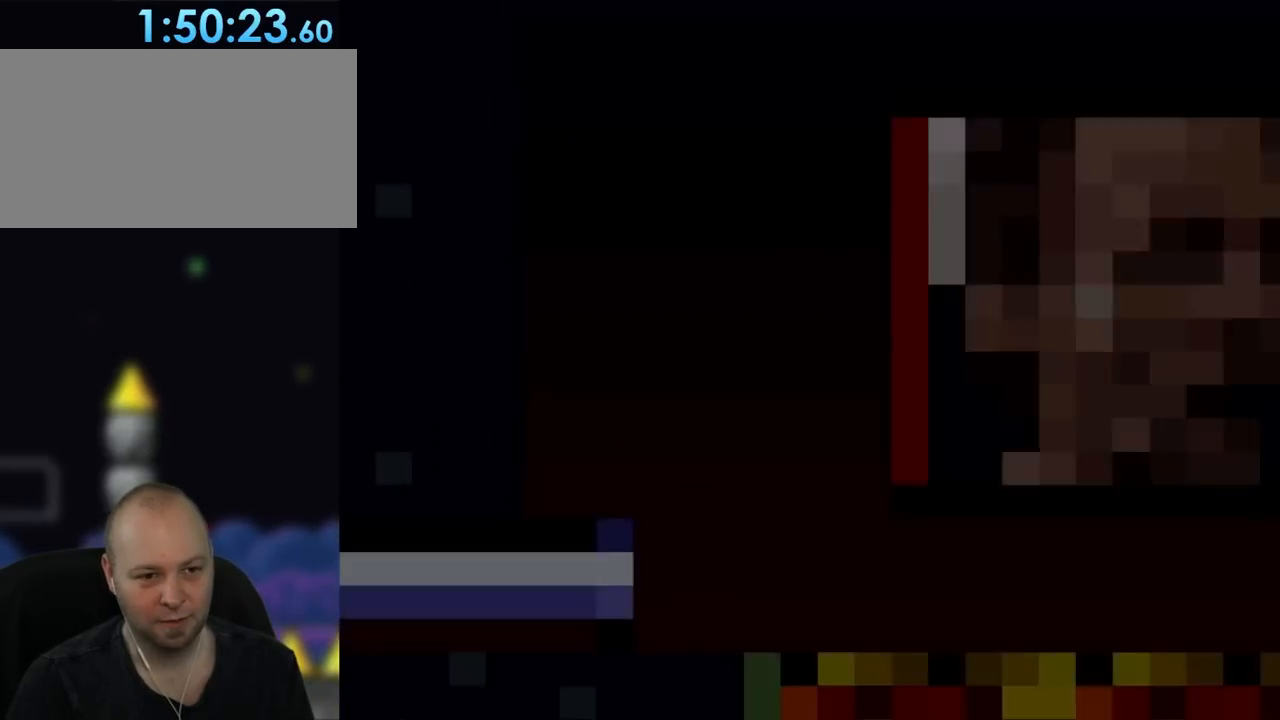
{"buttons": ["Y"], "events": []}
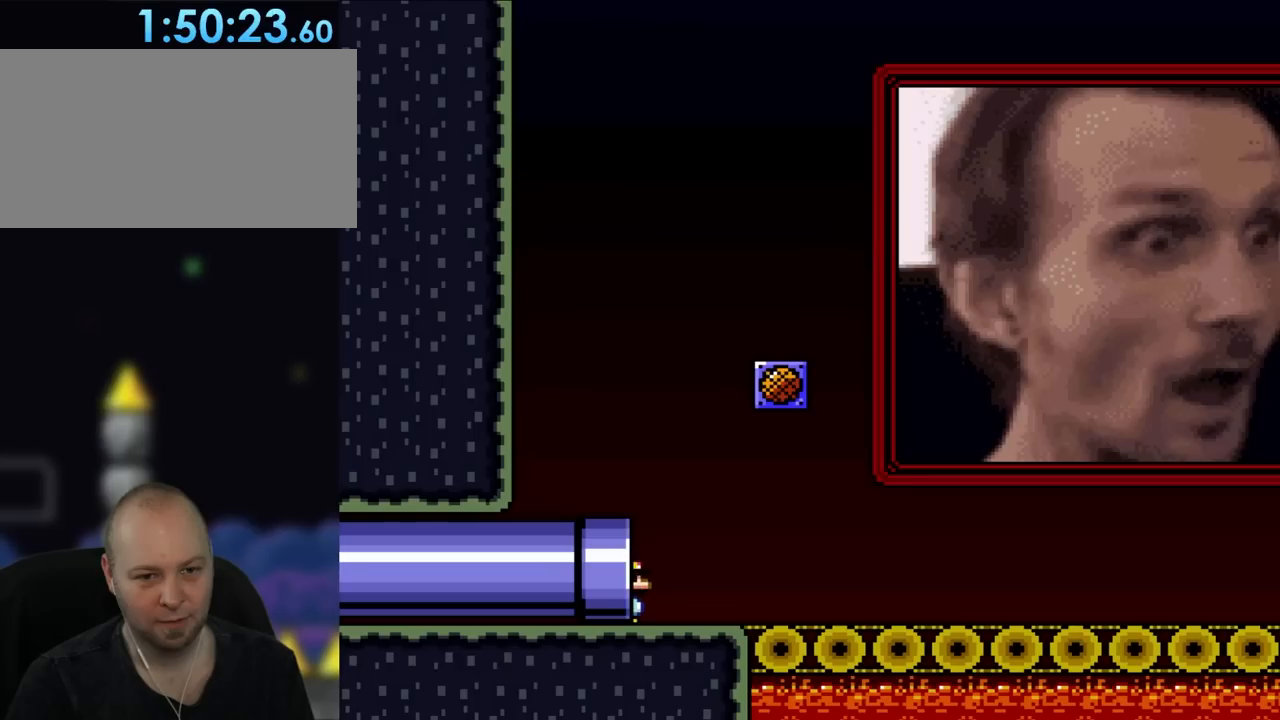
{"buttons": ["Y", "DPAD_RIGHT"], "events": [[33, "DPAD_RIGHT", "down"]]}
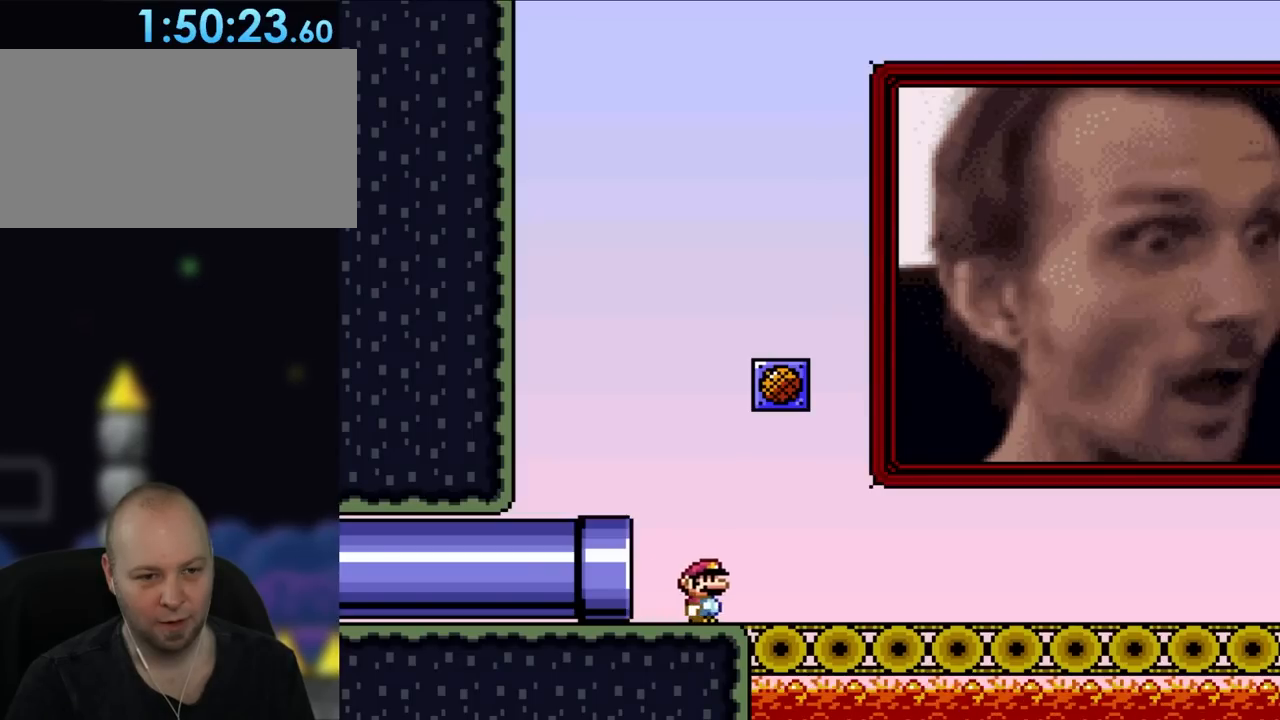
{"buttons": ["Y", "DPAD_LEFT"], "events": [[317, "DPAD_UP", "down"], [350, "DPAD_LEFT", "down"], [350, "DPAD_RIGHT", "up"], [383, "DPAD_UP", "up"]]}
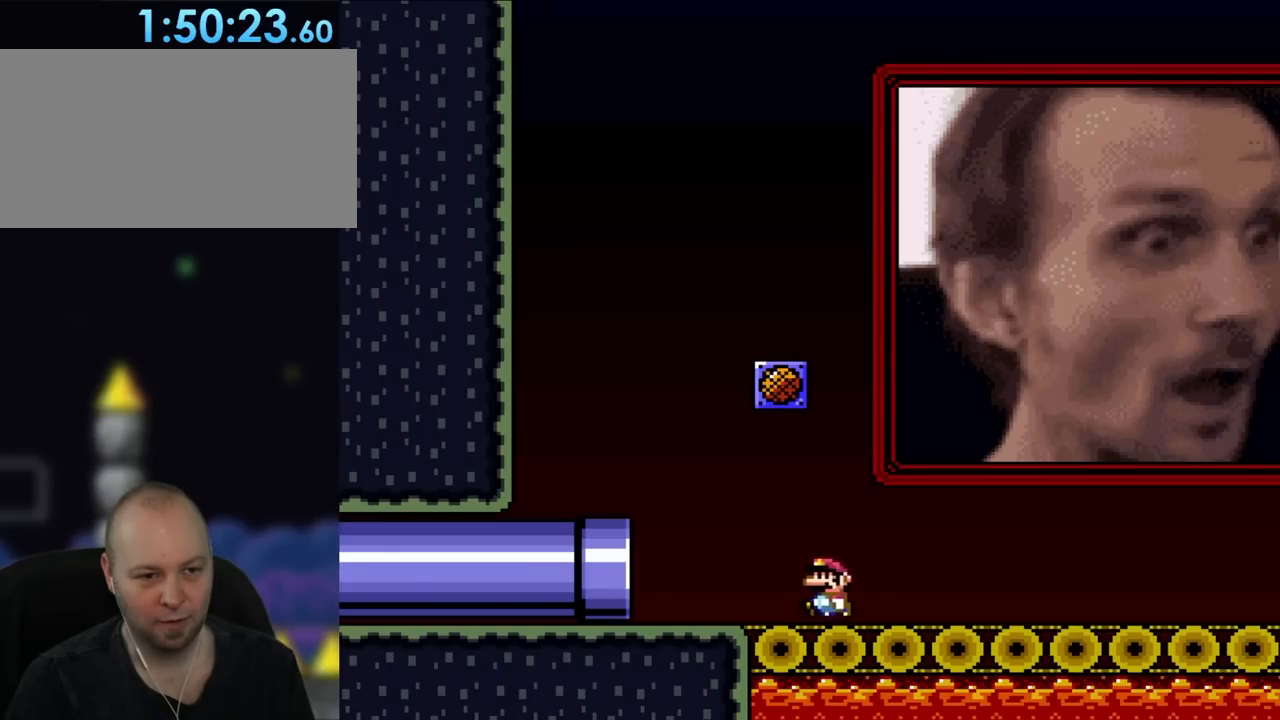
{"buttons": ["Y"], "events": [[183, "B", "down"], [183, "DPAD_UP", "down"], [250, "DPAD_LEFT", "up"], [250, "DPAD_RIGHT", "down"], [250, "DPAD_UP", "up"], [483, "B", "up"], [483, "DPAD_RIGHT", "up"]]}
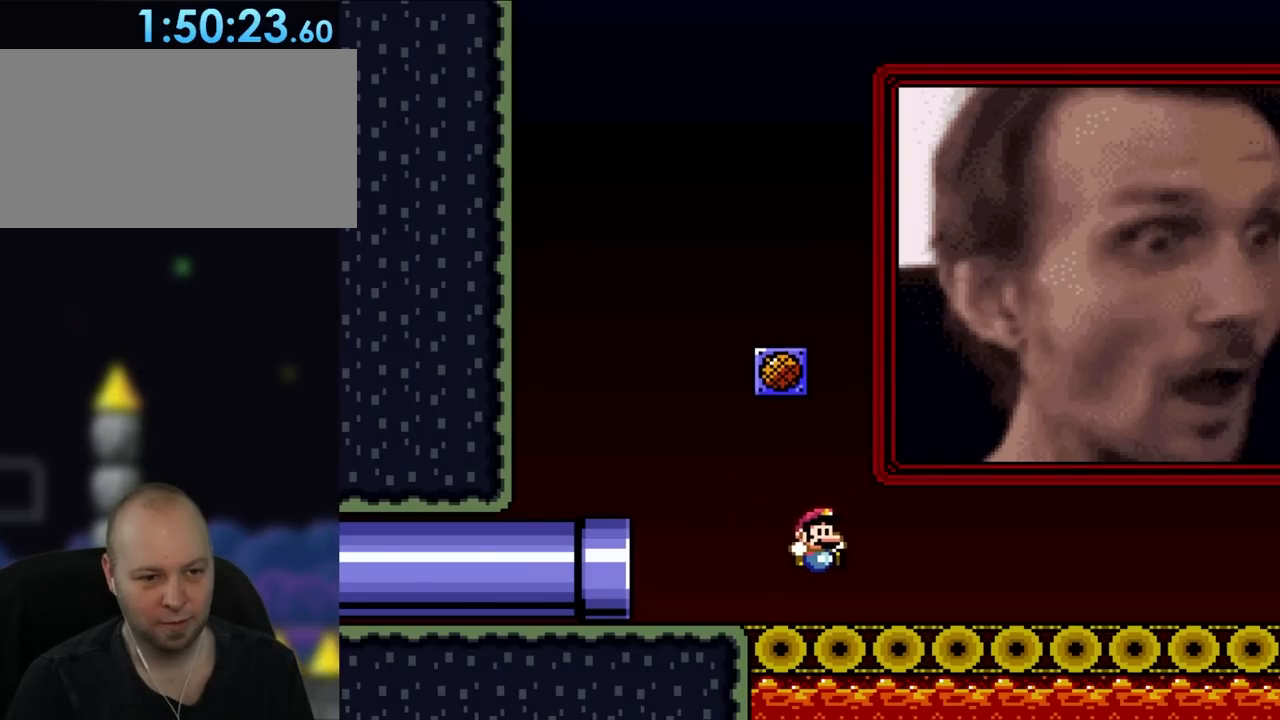
{"buttons": [], "events": [[117, "Y", "up"]]}
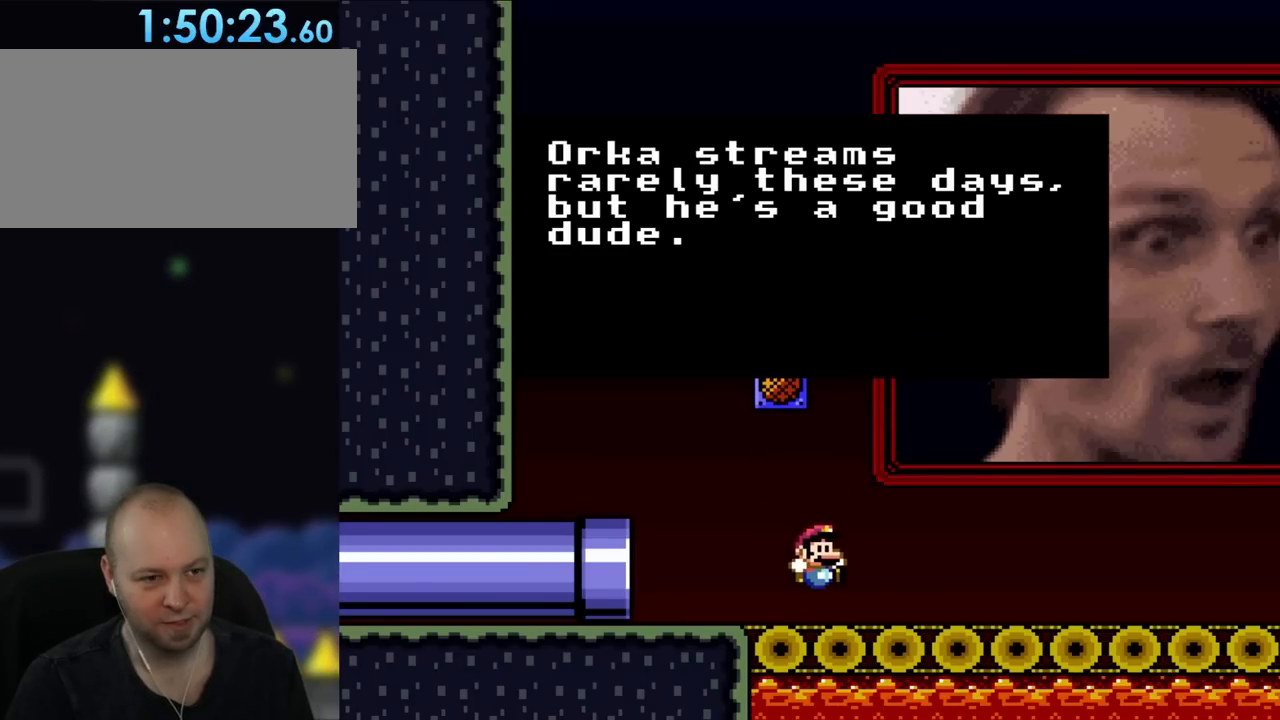
{"buttons": [], "events": []}
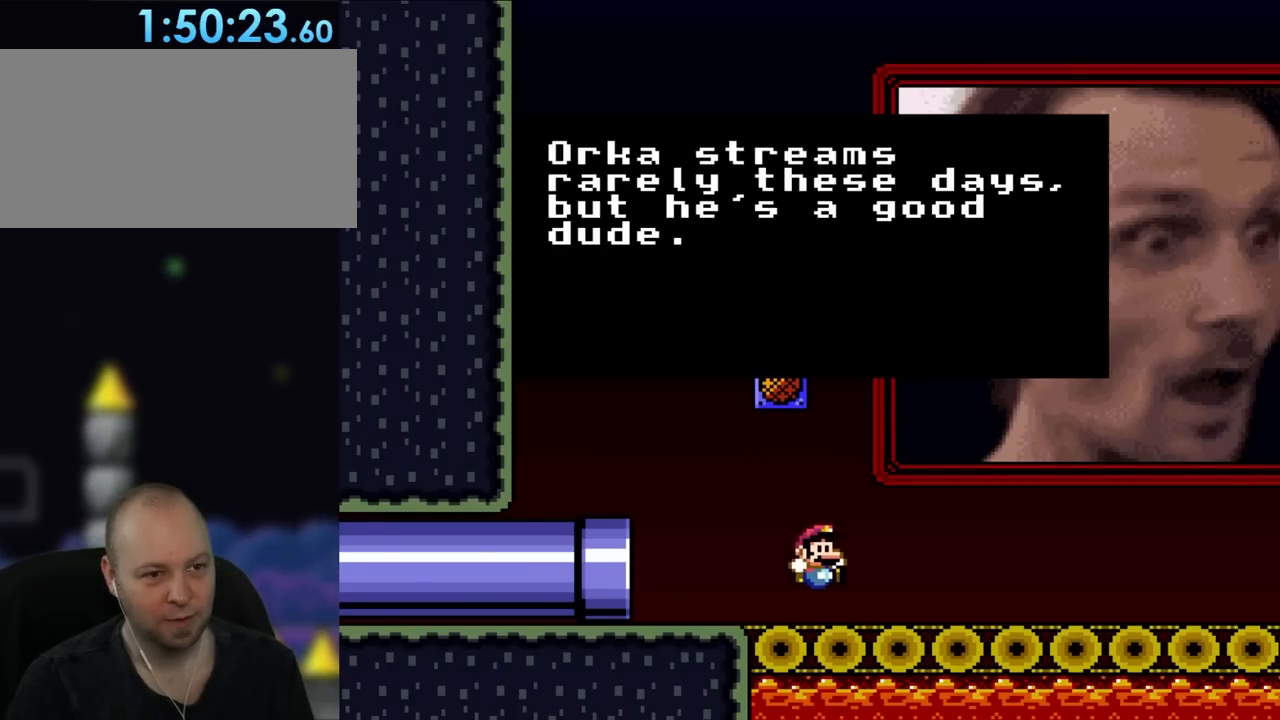
{"buttons": [], "events": []}
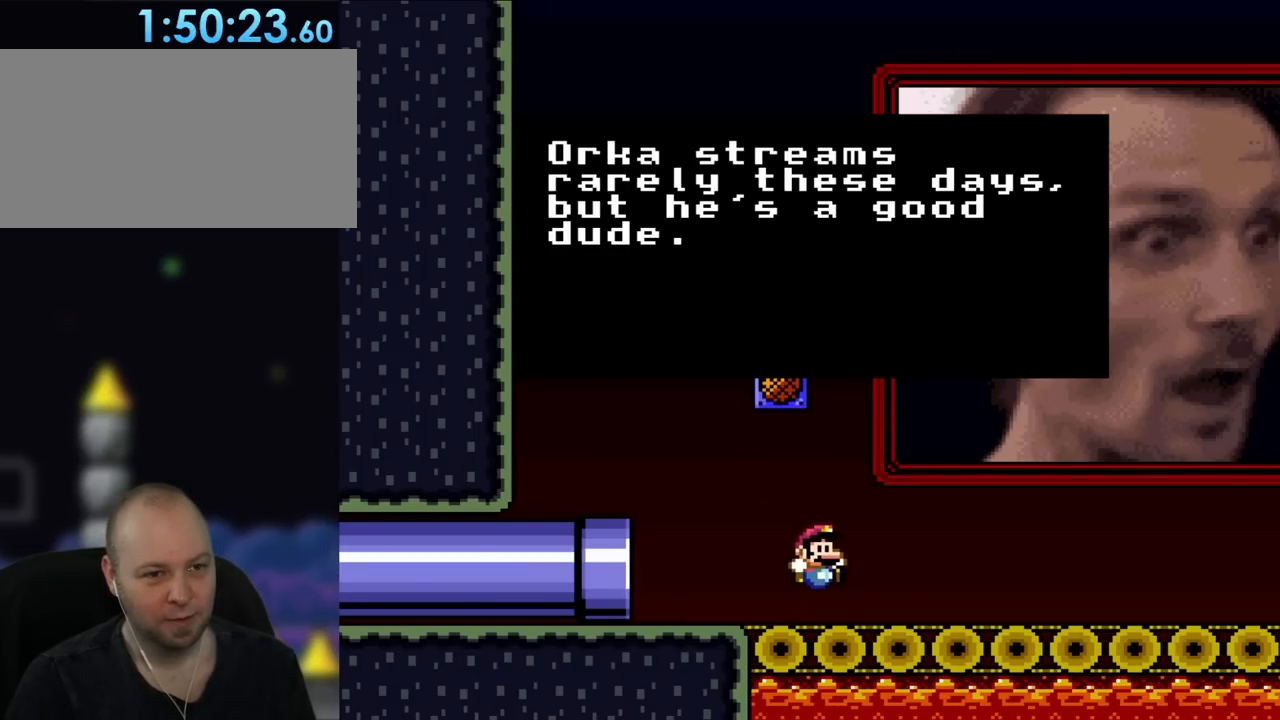
{"buttons": [], "events": []}
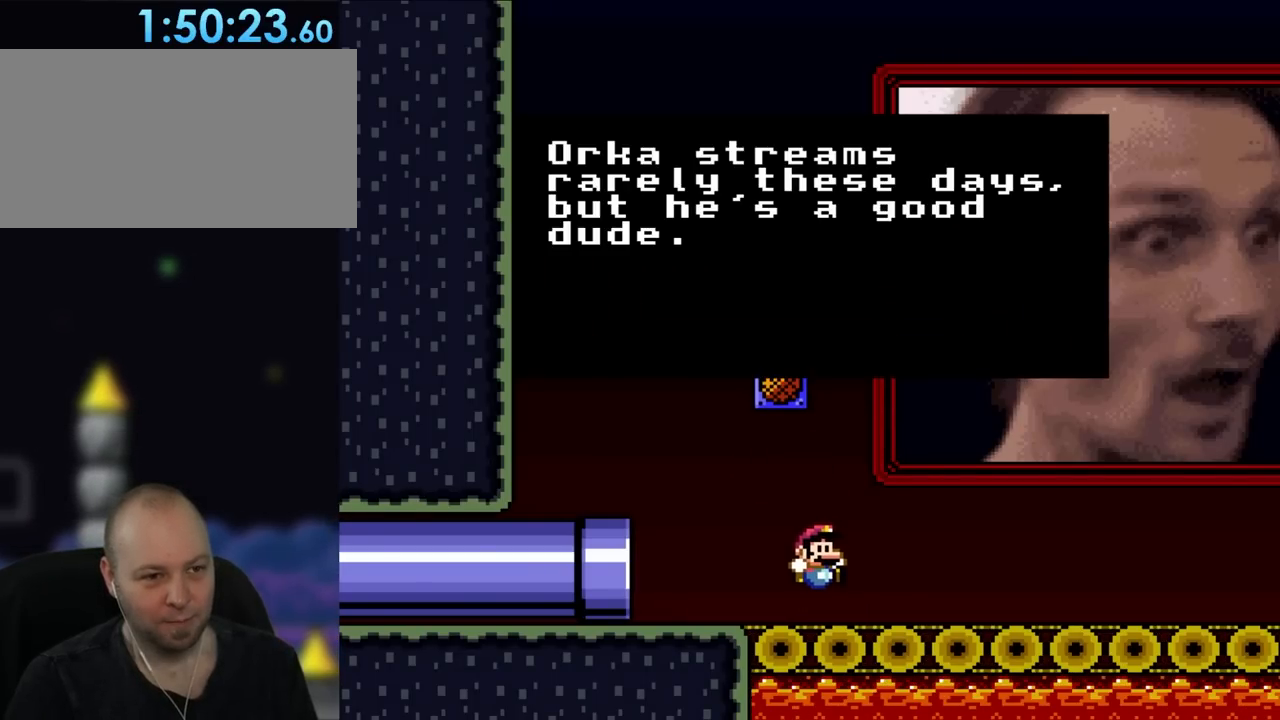
{"buttons": [], "events": []}
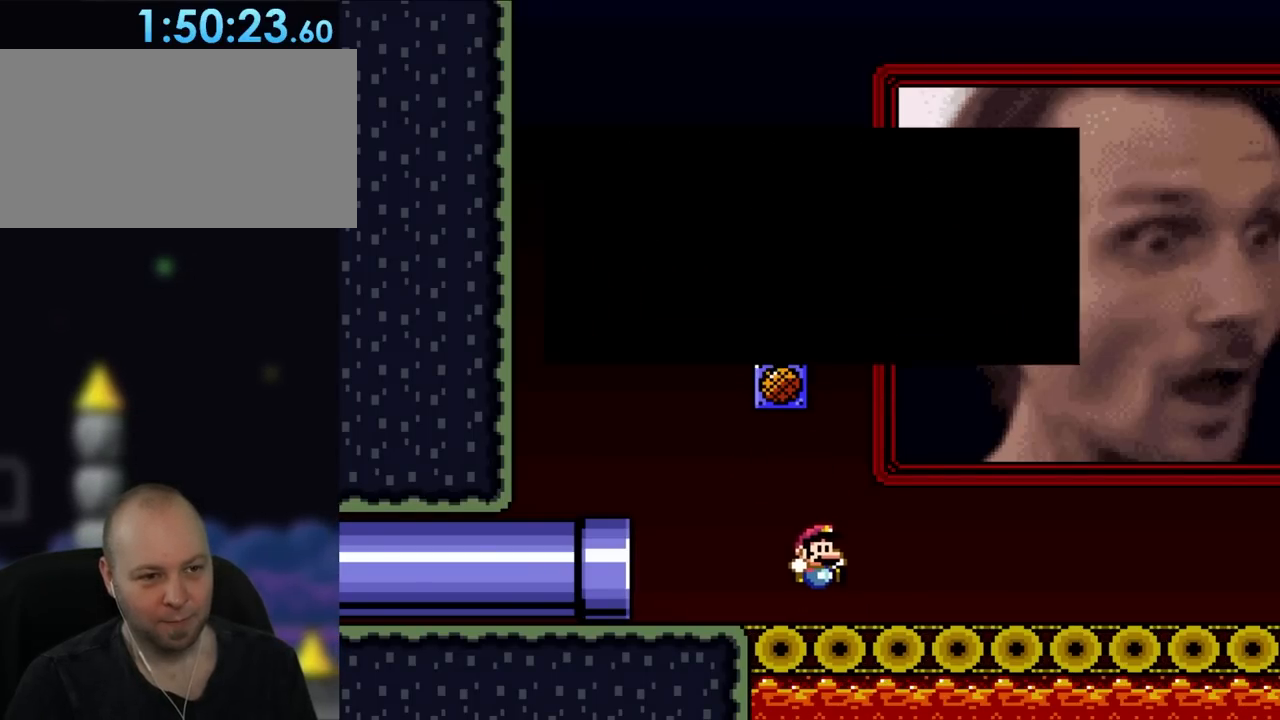
{"buttons": ["Y", "DPAD_RIGHT"], "events": [[50, "DPAD_RIGHT", "down"], [117, "A", "down"], [250, "A", "up"], [317, "Y", "down"]]}
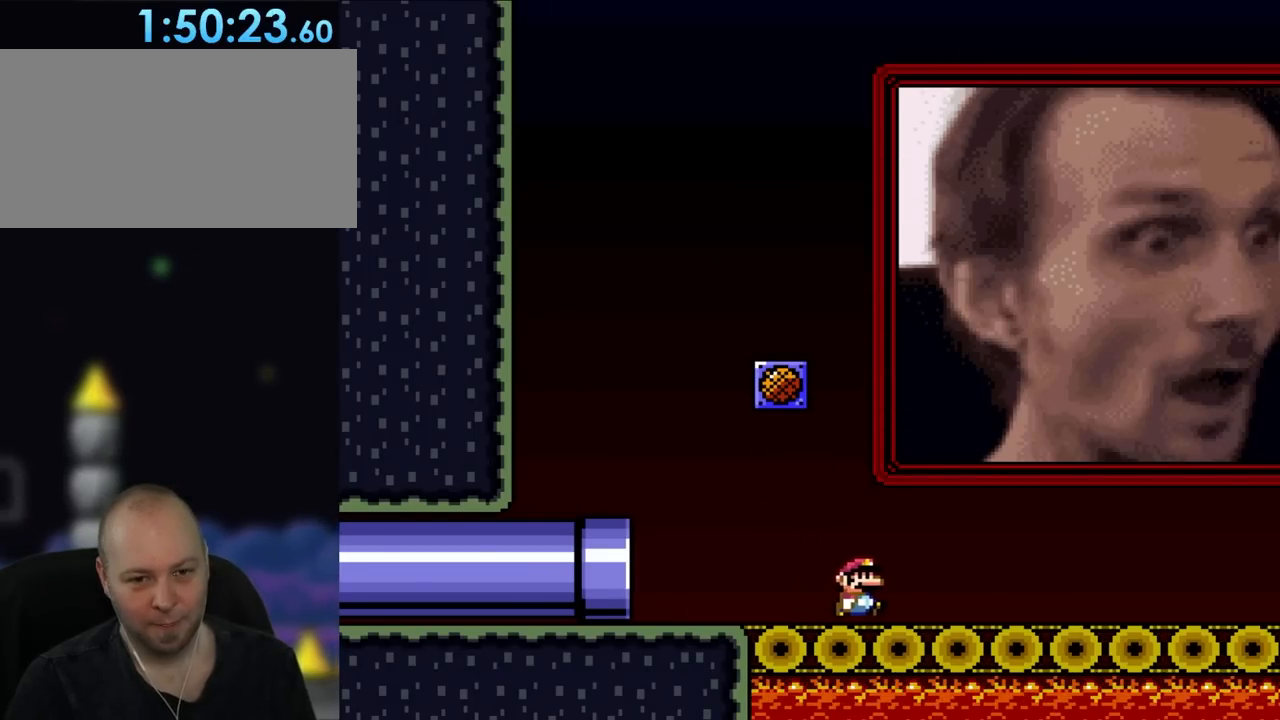
{"buttons": ["Y", "DPAD_RIGHT"], "events": []}
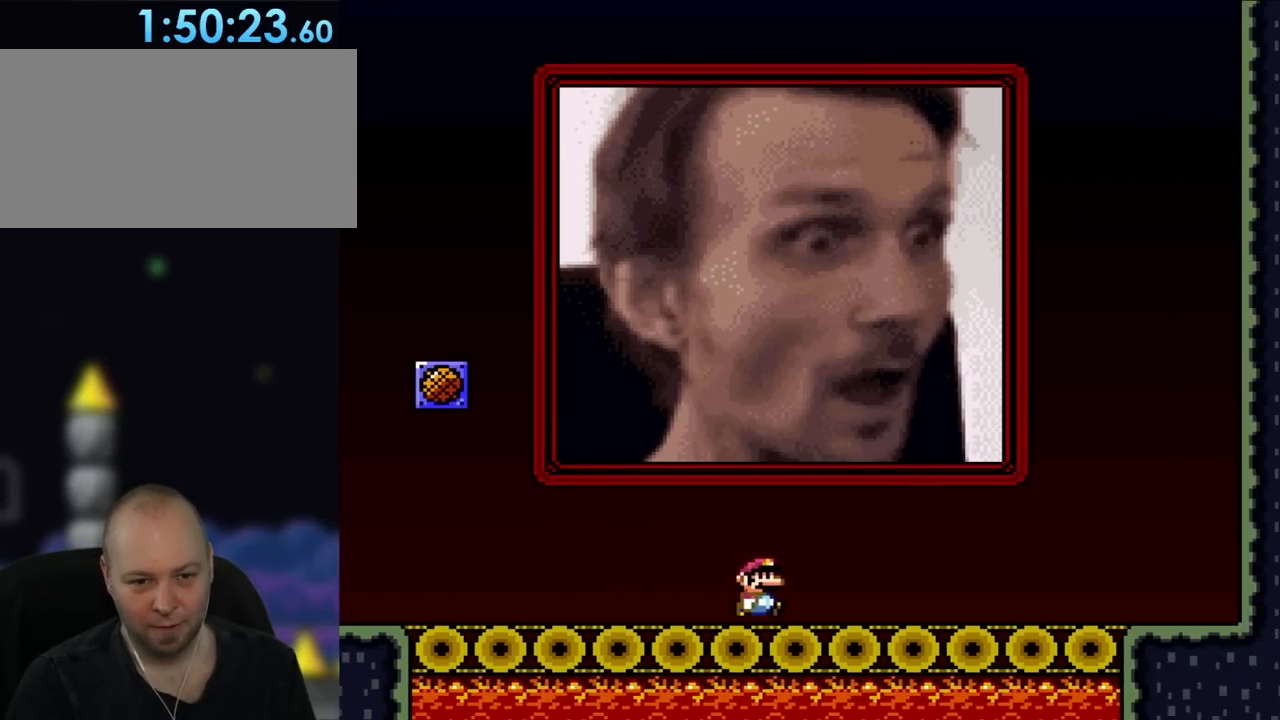
{"buttons": ["Y", "DPAD_RIGHT"], "events": []}
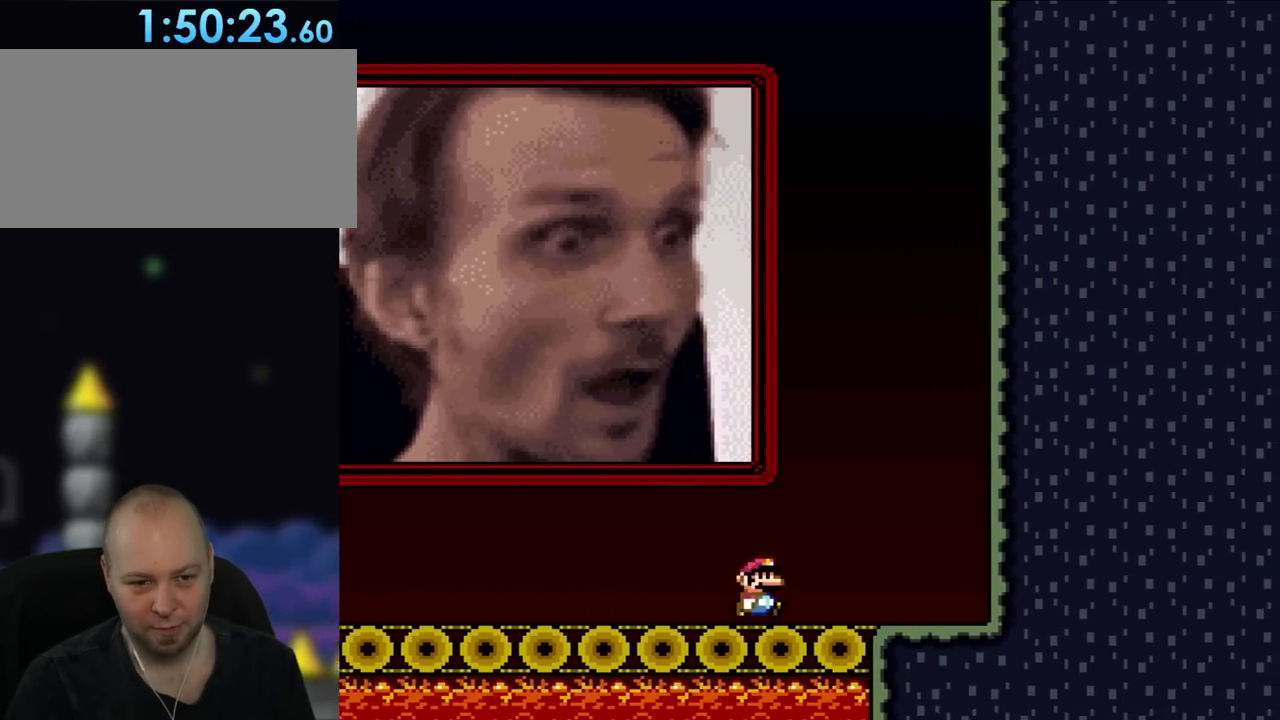
{"buttons": ["B", "Y", "DPAD_UP"], "events": [[417, "B", "down"], [483, "DPAD_RIGHT", "up"], [483, "DPAD_UP", "down"]]}
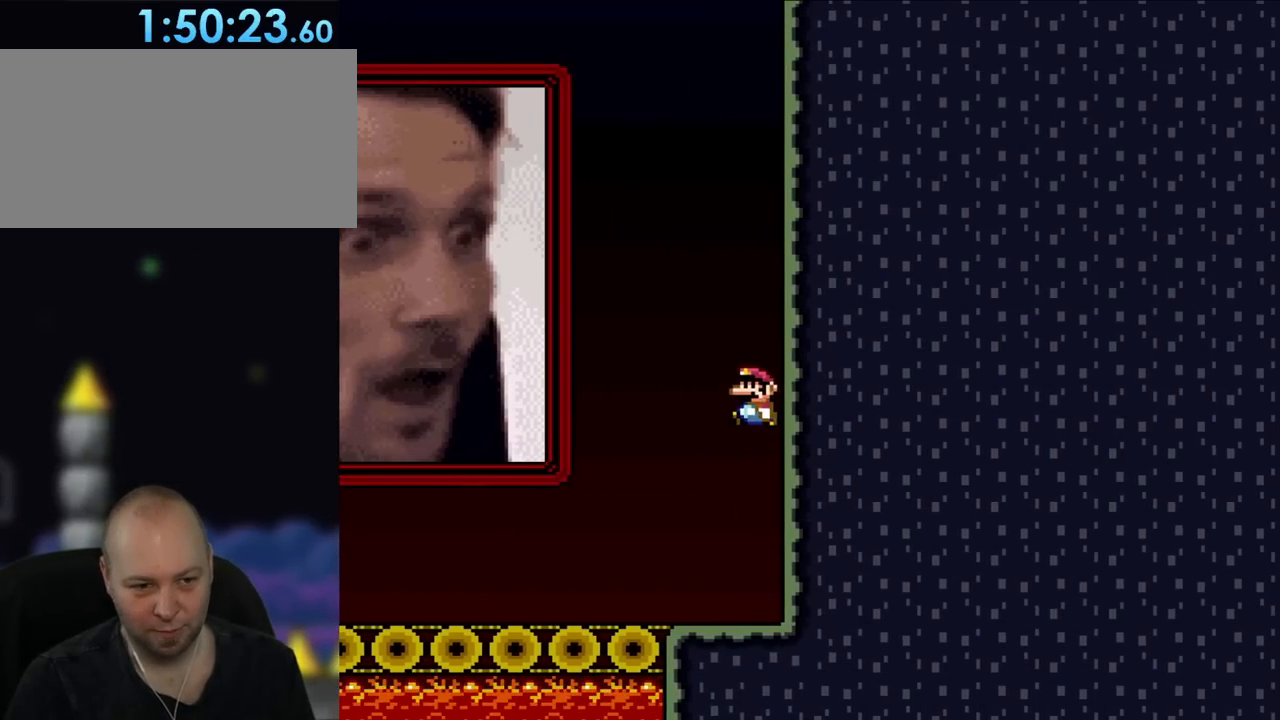
{"buttons": ["Y", "DPAD_LEFT"], "events": [[17, "DPAD_LEFT", "down"], [217, "DPAD_UP", "up"], [350, "B", "up"]]}
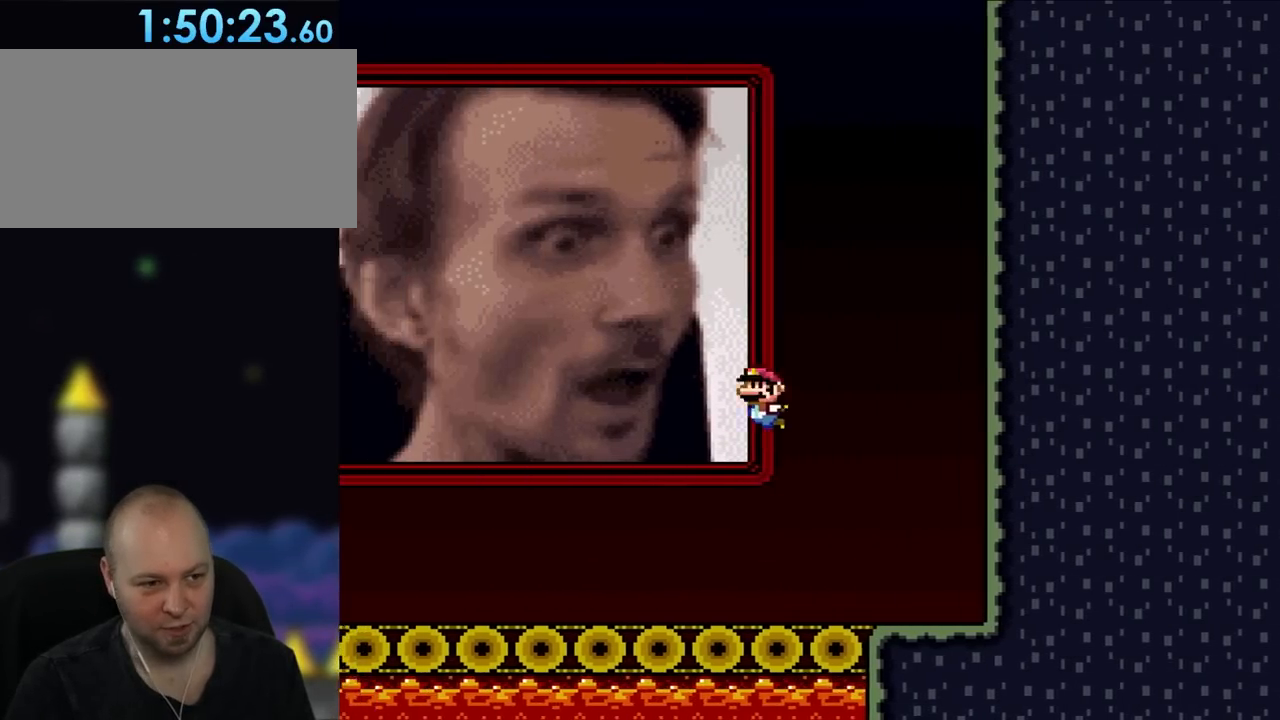
{"buttons": ["Y", "DPAD_LEFT"], "events": []}
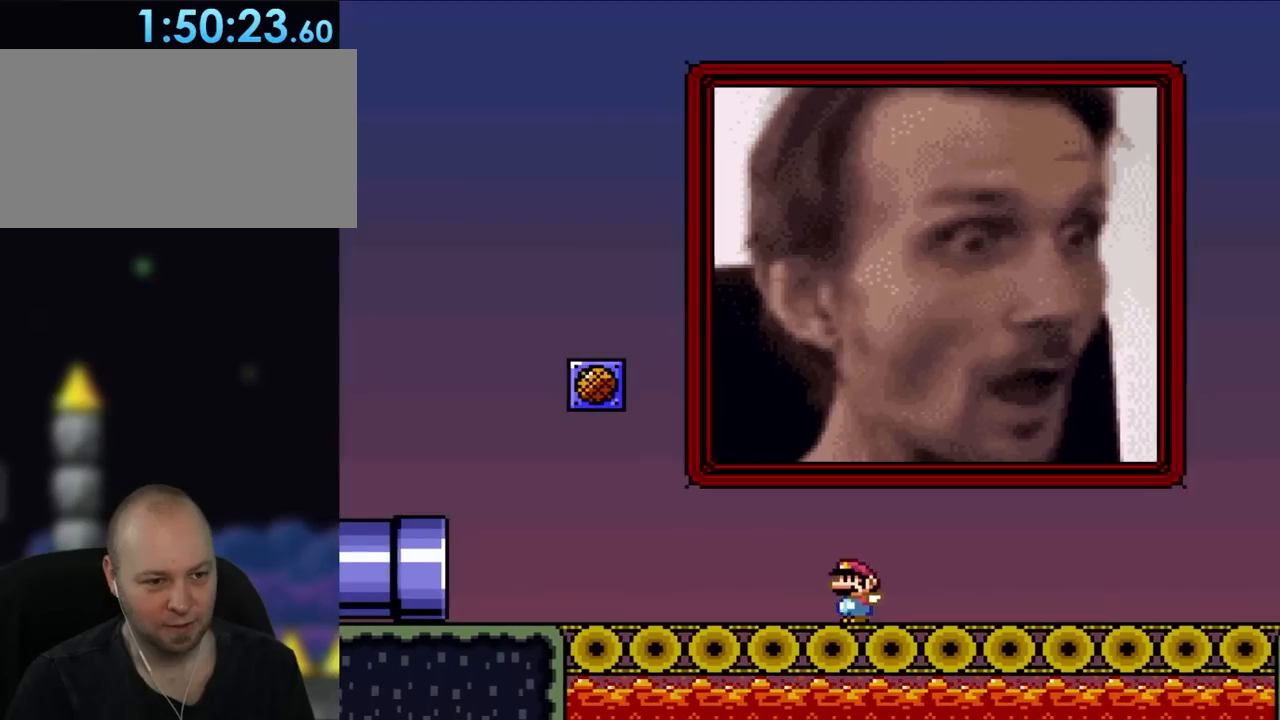
{"buttons": ["Y", "DPAD_LEFT"], "events": []}
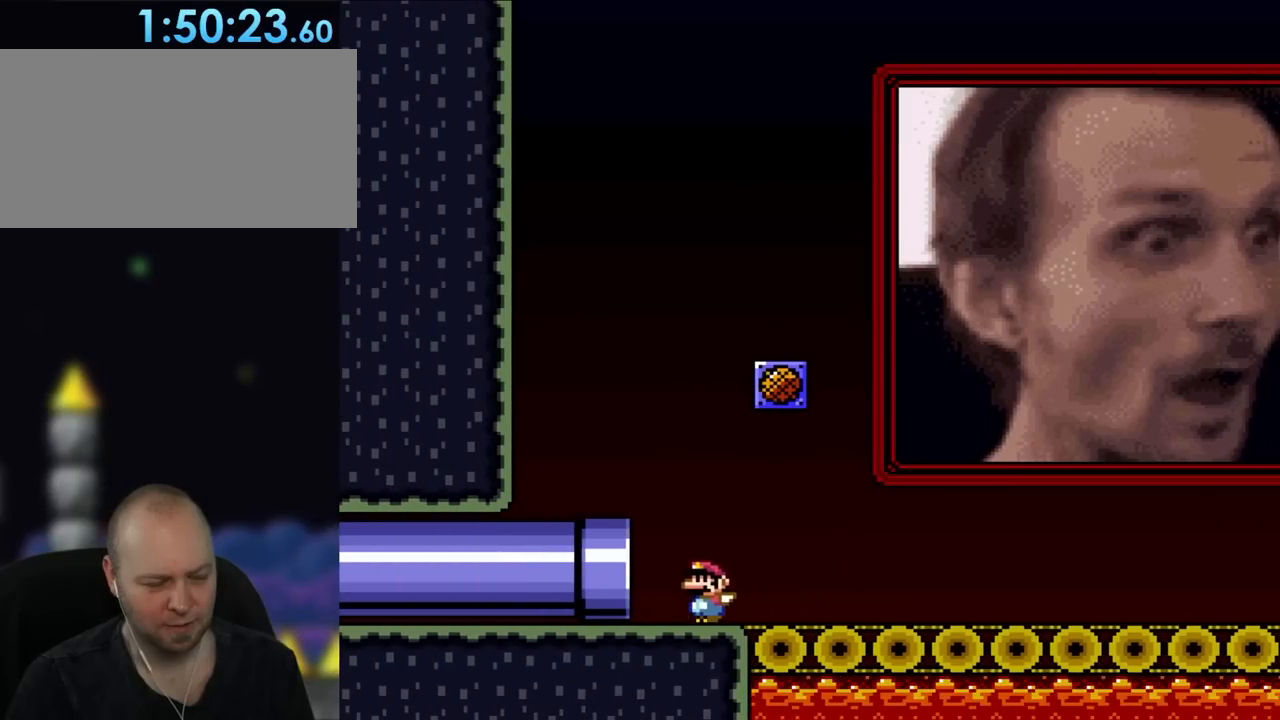
{"buttons": ["Y", "DPAD_LEFT"], "events": []}
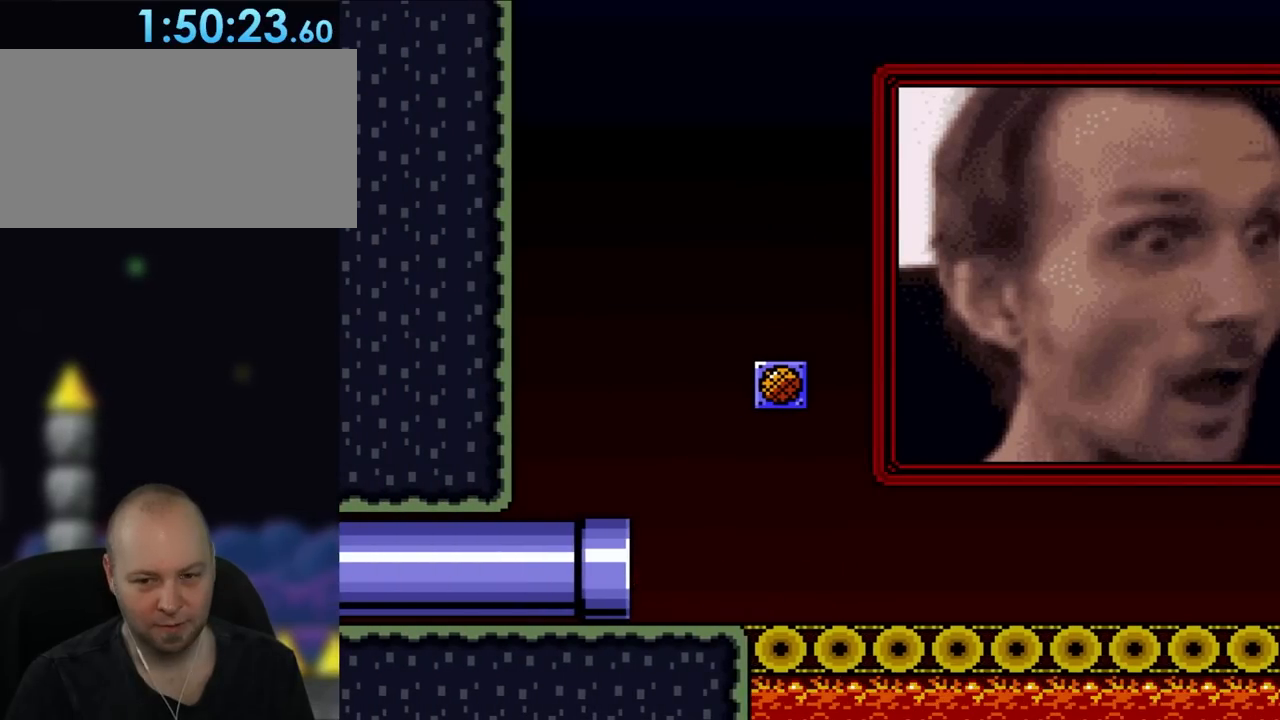
{"buttons": ["Y", "DPAD_RIGHT"], "events": [[83, "DPAD_LEFT", "up"], [83, "Y", "up"], [283, "Y", "down"], [417, "DPAD_RIGHT", "down"]]}
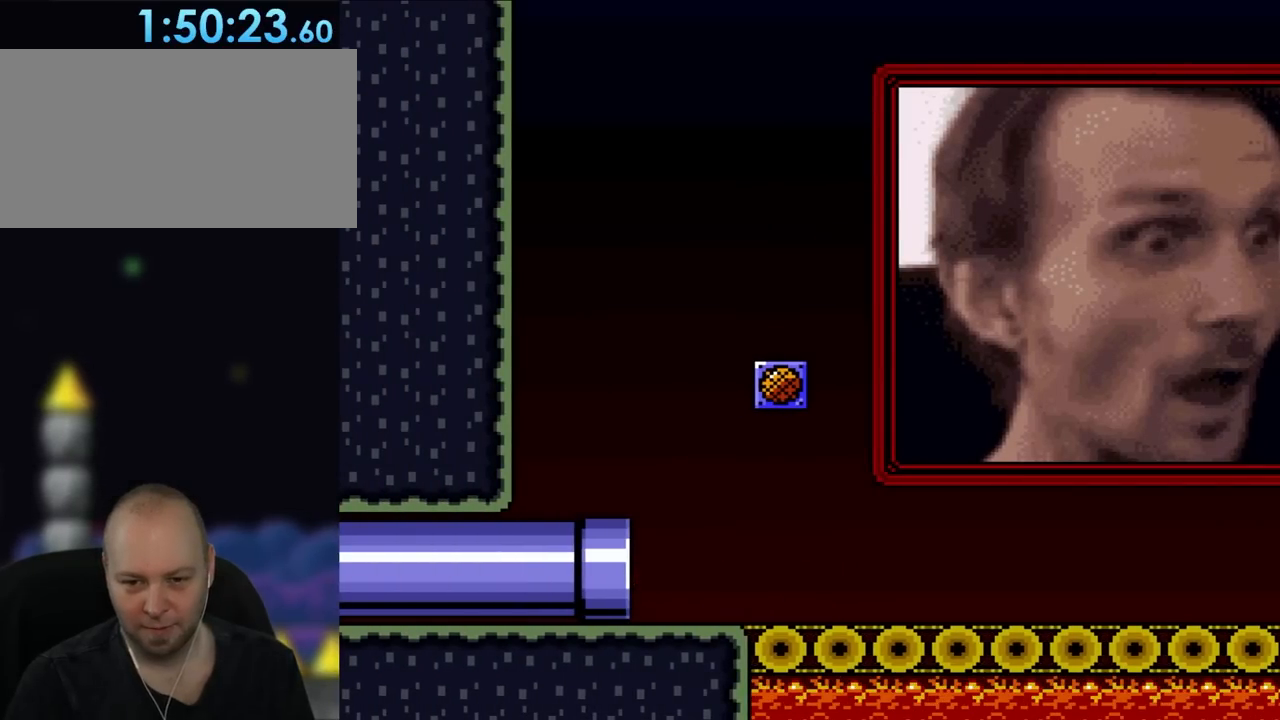
{"buttons": ["Y", "DPAD_RIGHT"], "events": [[83, "DPAD_RIGHT", "up"], [217, "DPAD_RIGHT", "down"], [317, "DPAD_RIGHT", "up"], [417, "DPAD_RIGHT", "down"]]}
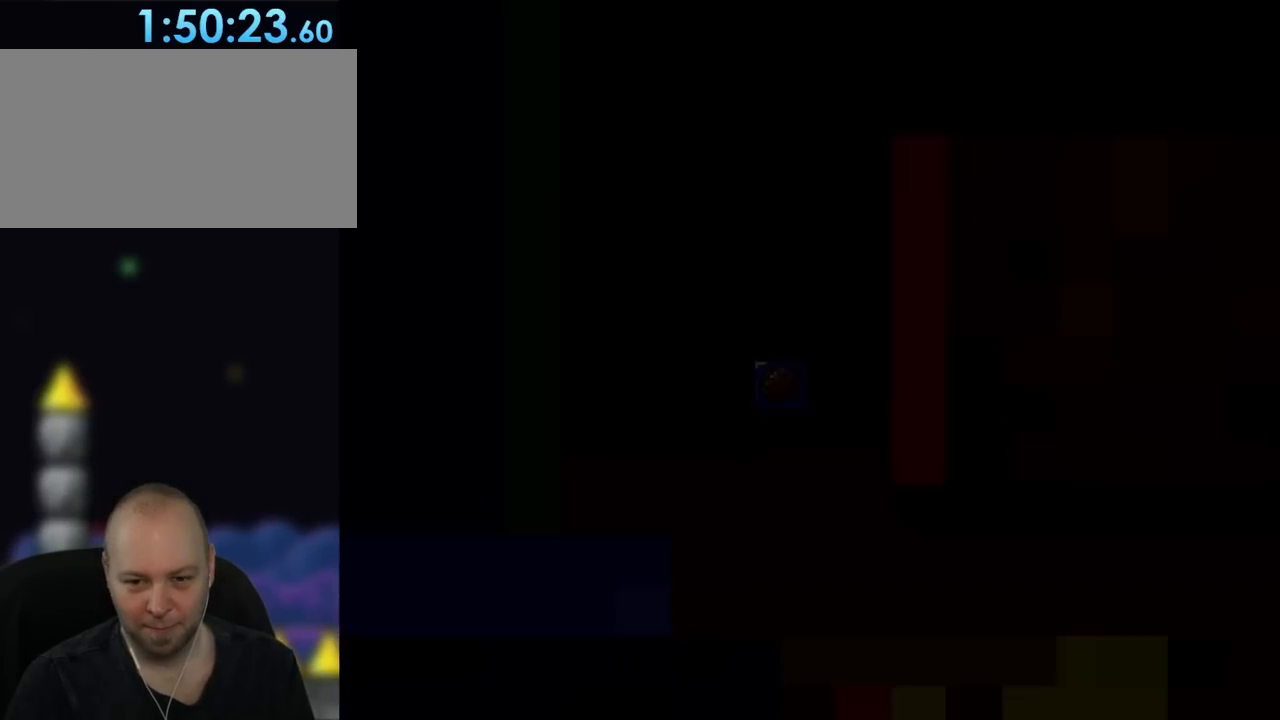
{"buttons": ["Y"], "events": [[17, "DPAD_RIGHT", "up"]]}